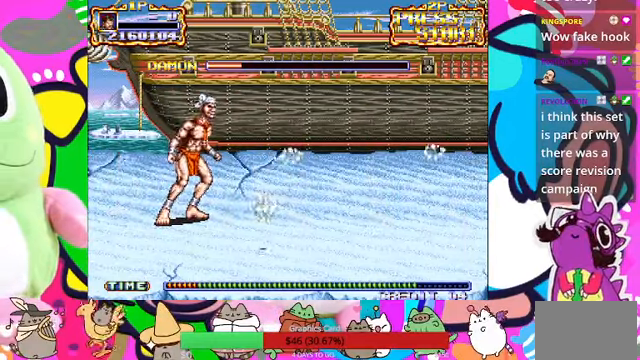
Gameplay with a controller (PlayStation layout); each line is a JSON object with the inputs held at the frame after it. "events" lists button and stick changes between this image and that frame as [ms after this image, input, new state], when the widget could be followed in between. Not read: L3 R3 right_stick.
{"buttons": [], "left_stick": "center", "events": []}
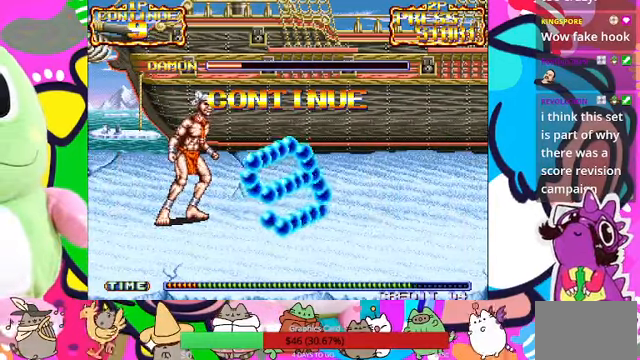
{"buttons": [], "left_stick": "center", "events": []}
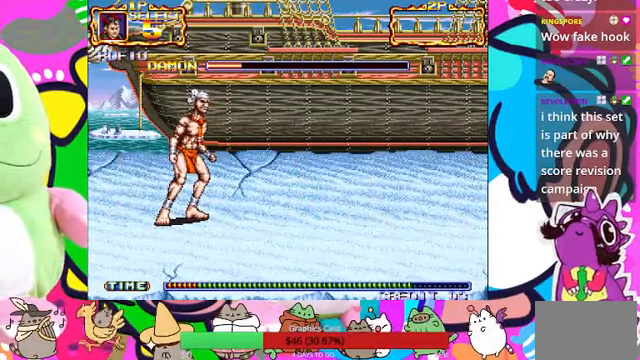
{"buttons": ["SQUARE"], "left_stick": "center", "events": [[166, "L1", "down"], [233, "L1", "up"], [500, "SQUARE", "down"]]}
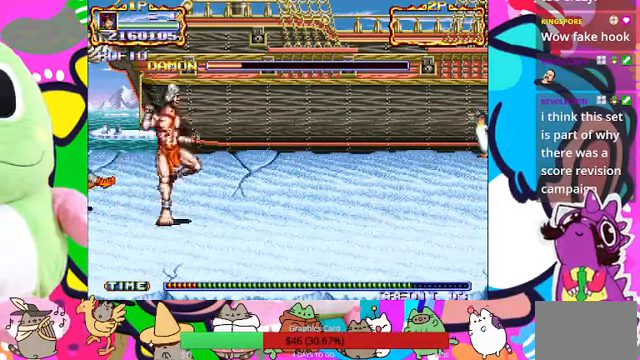
{"buttons": [], "left_stick": "center", "events": [[133, "SQUARE", "up"]]}
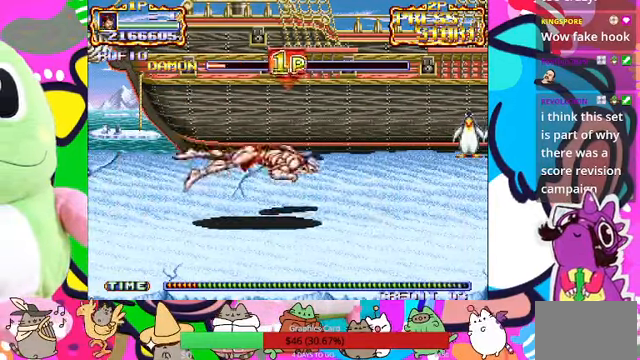
{"buttons": [], "left_stick": "center", "events": []}
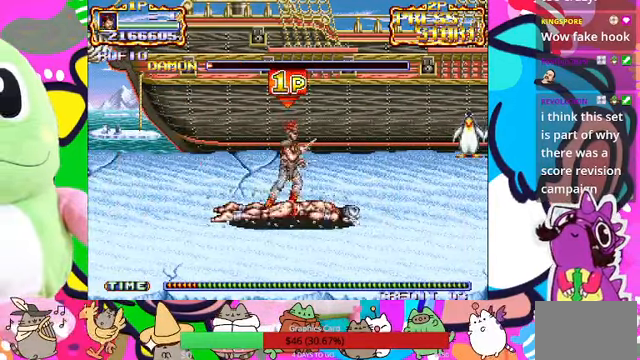
{"buttons": [], "left_stick": "center", "events": []}
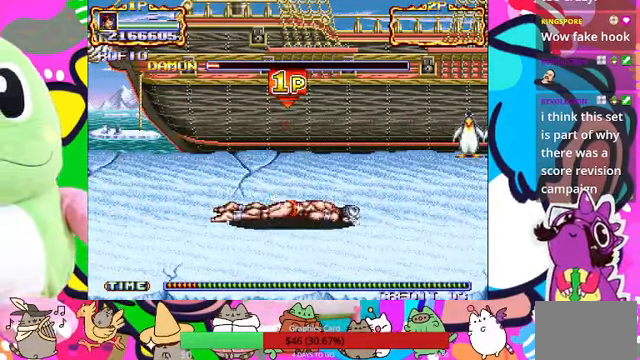
{"buttons": [], "left_stick": "left", "events": [[300, "left_stick", "right"], [500, "left_stick", "left"]]}
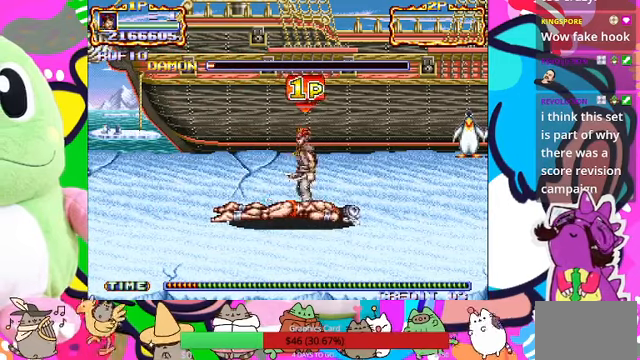
{"buttons": ["SQUARE"], "left_stick": "center"}
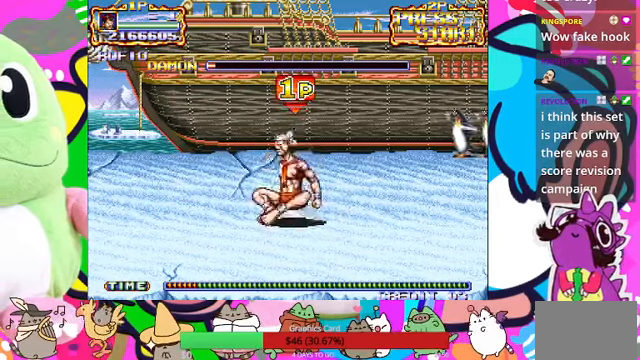
{"buttons": ["SQUARE"], "left_stick": "center", "events": [[167, "SQUARE", "up"], [234, "SQUARE", "down"], [300, "SQUARE", "up"], [367, "SQUARE", "down"], [434, "SQUARE", "up"], [500, "SQUARE", "down"]]}
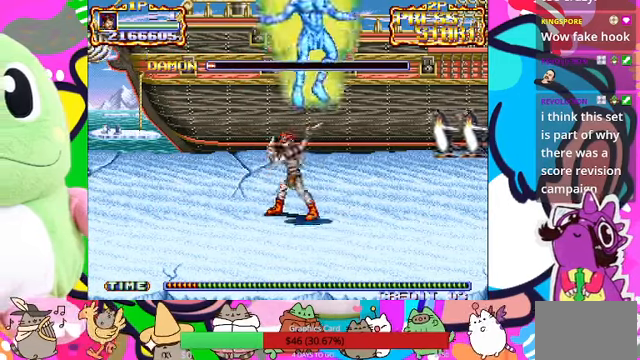
{"buttons": ["SQUARE"], "left_stick": "right", "events": [[67, "SQUARE", "up"], [434, "left_stick", "right"], [500, "SQUARE", "down"]]}
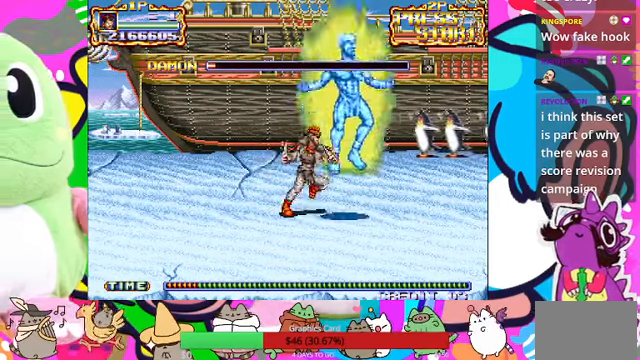
{"buttons": ["SQUARE"], "left_stick": "center"}
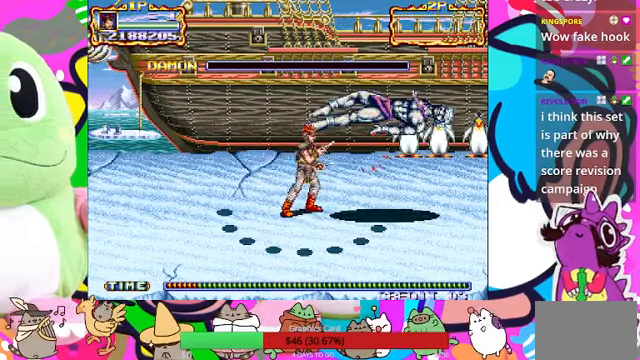
{"buttons": [], "left_stick": "right", "events": [[234, "SQUARE", "up"], [467, "left_stick", "right"]]}
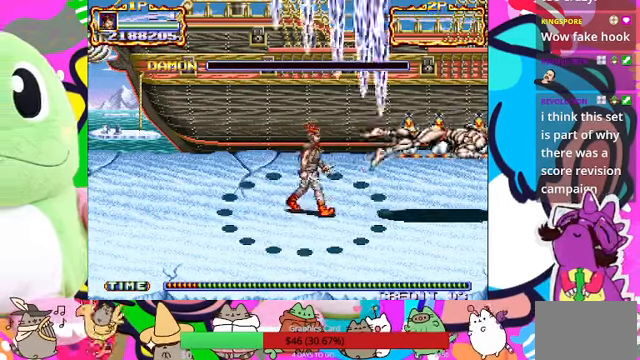
{"buttons": [], "left_stick": "center", "events": [[200, "SQUARE", "down"], [234, "left_stick", "center"], [267, "SQUARE", "up"], [367, "SQUARE", "down"], [434, "SQUARE", "up"]]}
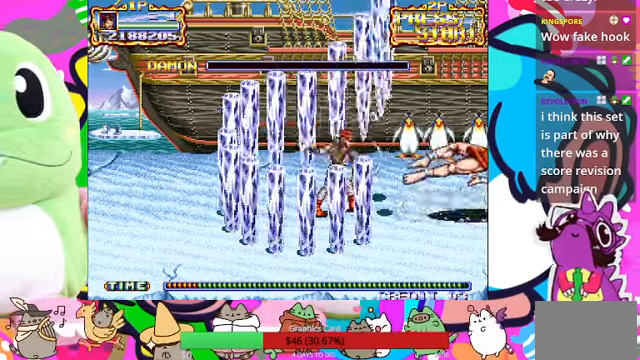
{"buttons": [], "left_stick": "right", "events": [[167, "left_stick", "right"], [200, "SQUARE", "down"], [267, "R1", "down"], [300, "L1", "down"], [400, "L1", "up"], [400, "R1", "up"], [467, "SQUARE", "up"]]}
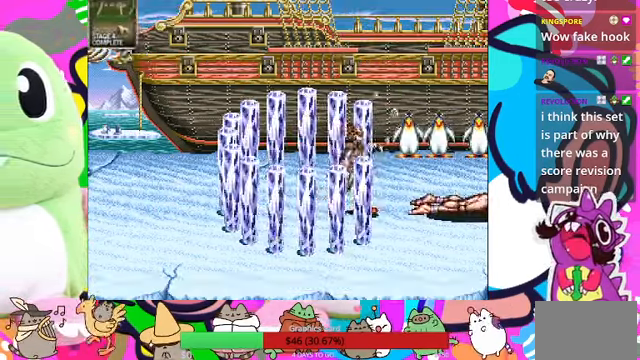
{"buttons": [], "left_stick": "right", "events": [[100, "SQUARE", "down"], [200, "SQUARE", "up"]]}
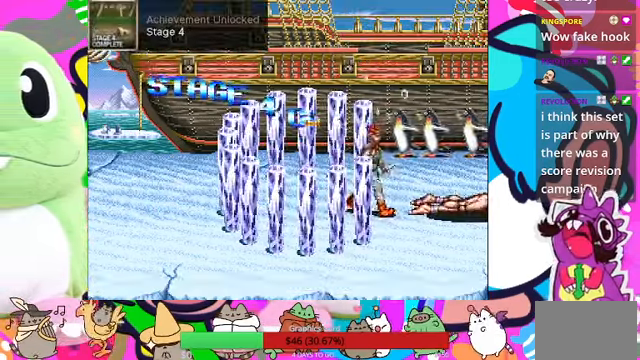
{"buttons": [], "left_stick": "up-left", "events": [[267, "left_stick", "up"], [367, "left_stick", "up-left"]]}
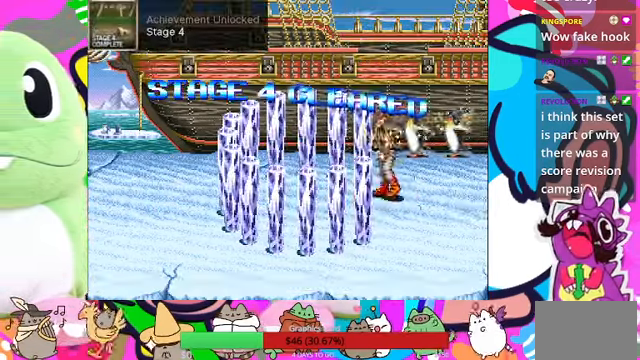
{"buttons": [], "left_stick": "up-left", "events": [[67, "L1", "down"], [67, "SQUARE", "down"], [134, "SQUARE", "up"], [167, "L1", "up"], [200, "R1", "down"], [234, "SQUARE", "down"], [267, "R1", "up"], [300, "SQUARE", "up"]]}
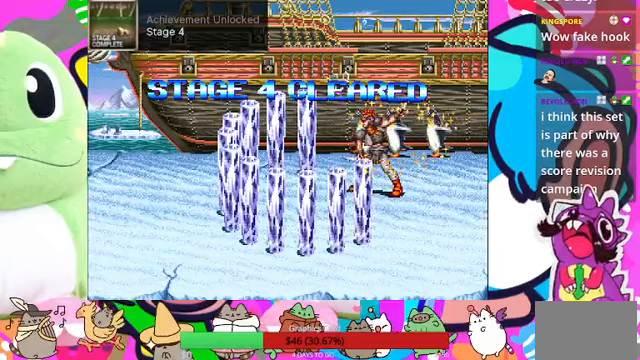
{"buttons": [], "left_stick": "up-left"}
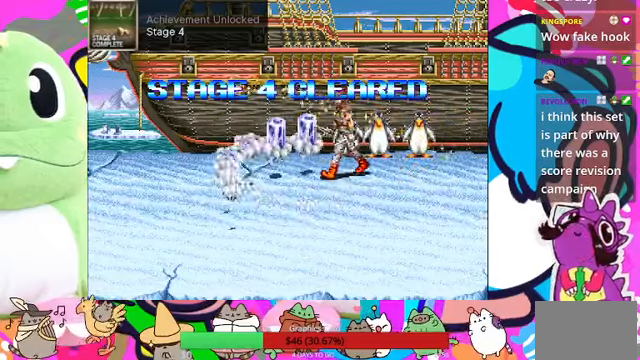
{"buttons": [], "left_stick": "left", "events": [[200, "left_stick", "left"], [333, "SQUARE", "down"], [467, "SQUARE", "up"]]}
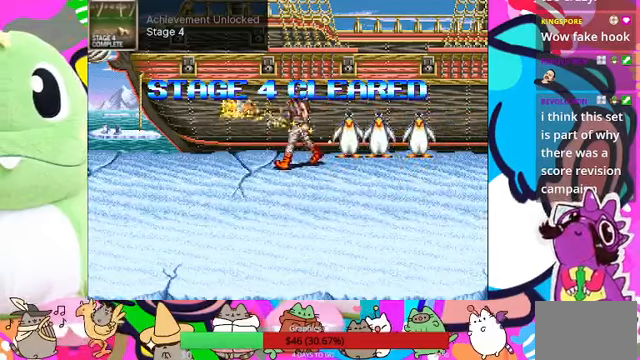
{"buttons": [], "left_stick": "down-left", "events": [[400, "left_stick", "down-left"]]}
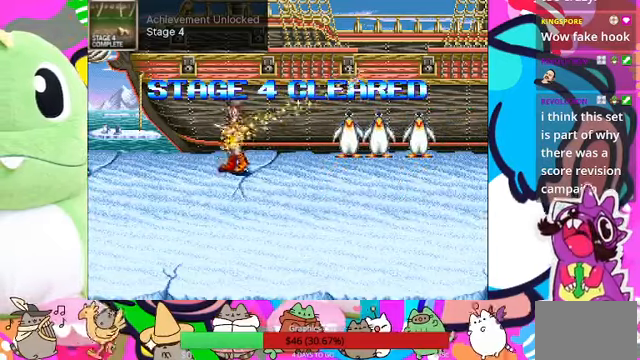
{"buttons": [], "left_stick": "down-right", "events": [[300, "left_stick", "down-right"]]}
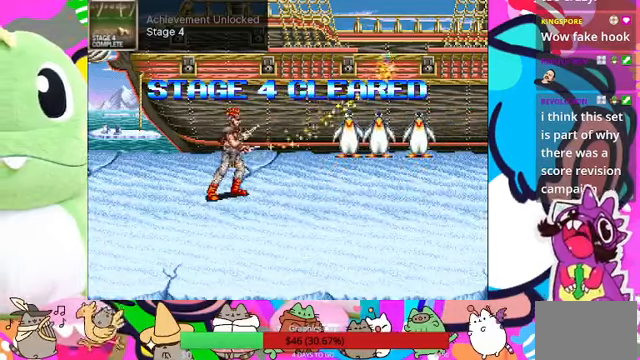
{"buttons": [], "left_stick": "center", "events": [[33, "left_stick", "center"]]}